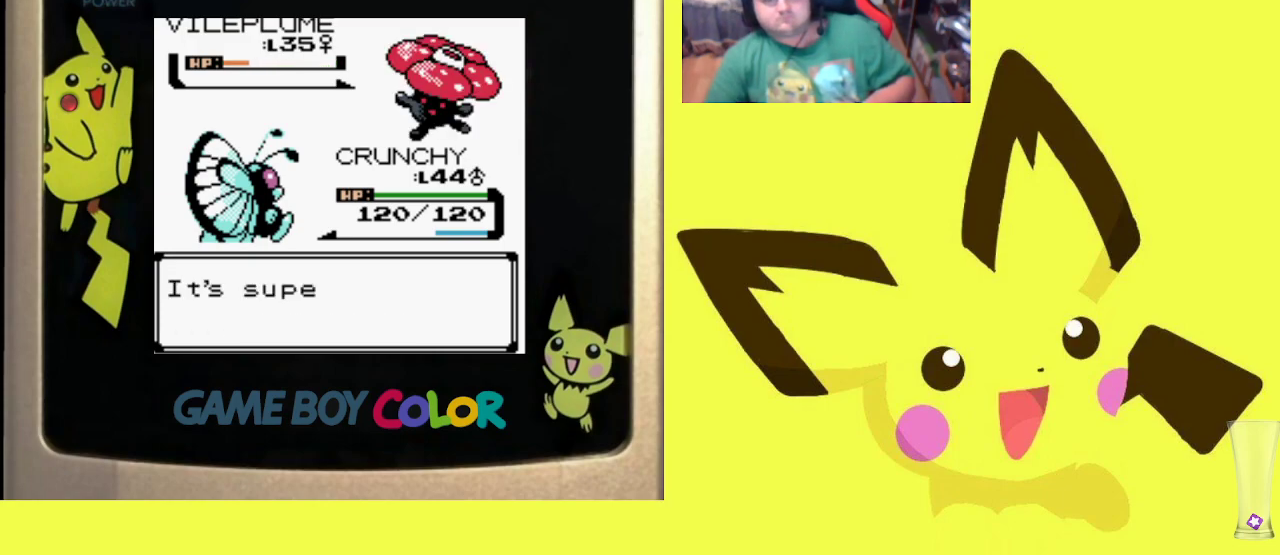
Gameplay with a controller (PlayStation layout); each line is a JSON object with the inputs held at the frame after it. "events" lists button and stick changes between this image and that frame as [ms after this image, input, new state], when the widget could be followed in between. Not read: left_stick right_stick.
{"buttons": ["CIRCLE"], "events": [[17, "CIRCLE", "up"], [100, "CIRCLE", "down"], [217, "CIRCLE", "up"], [300, "CIRCLE", "down"], [400, "CIRCLE", "up"], [500, "CIRCLE", "down"]]}
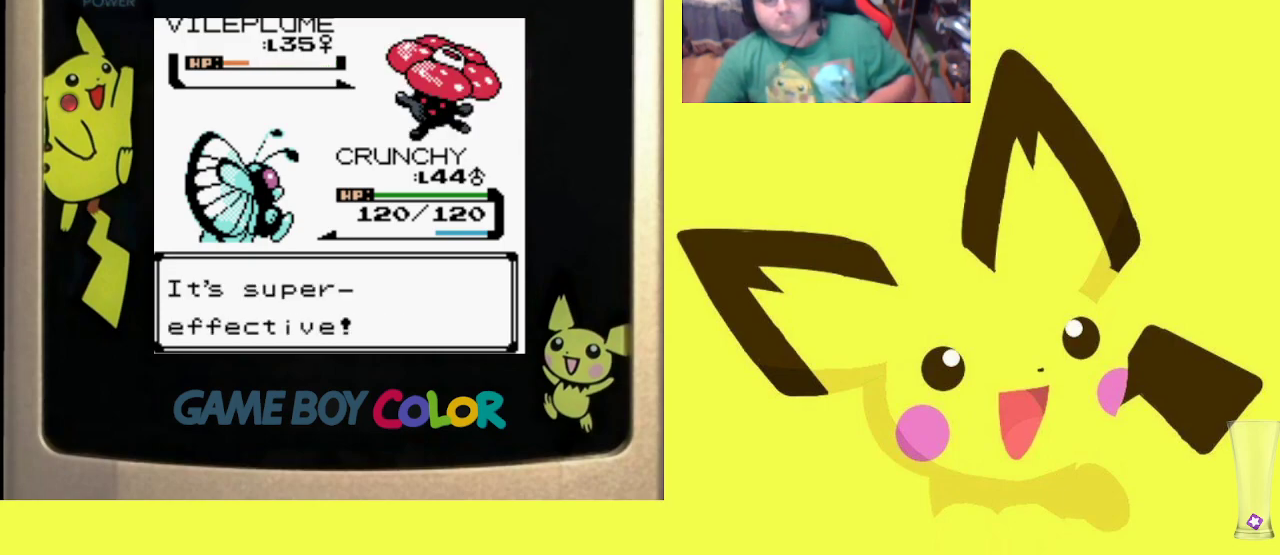
{"buttons": ["CIRCLE"], "events": [[133, "CIRCLE", "up"], [233, "CIRCLE", "down"], [367, "CIRCLE", "up"], [450, "CIRCLE", "down"]]}
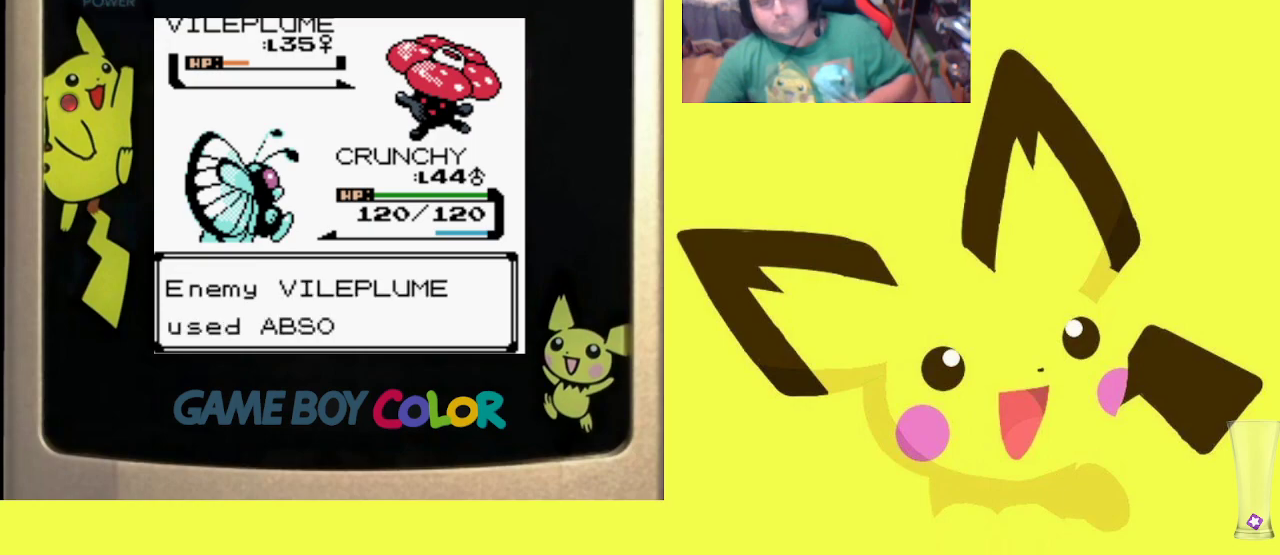
{"buttons": [], "events": [[67, "CIRCLE", "up"], [150, "CIRCLE", "down"], [283, "CIRCLE", "up"], [350, "CIRCLE", "down"], [500, "CIRCLE", "up"]]}
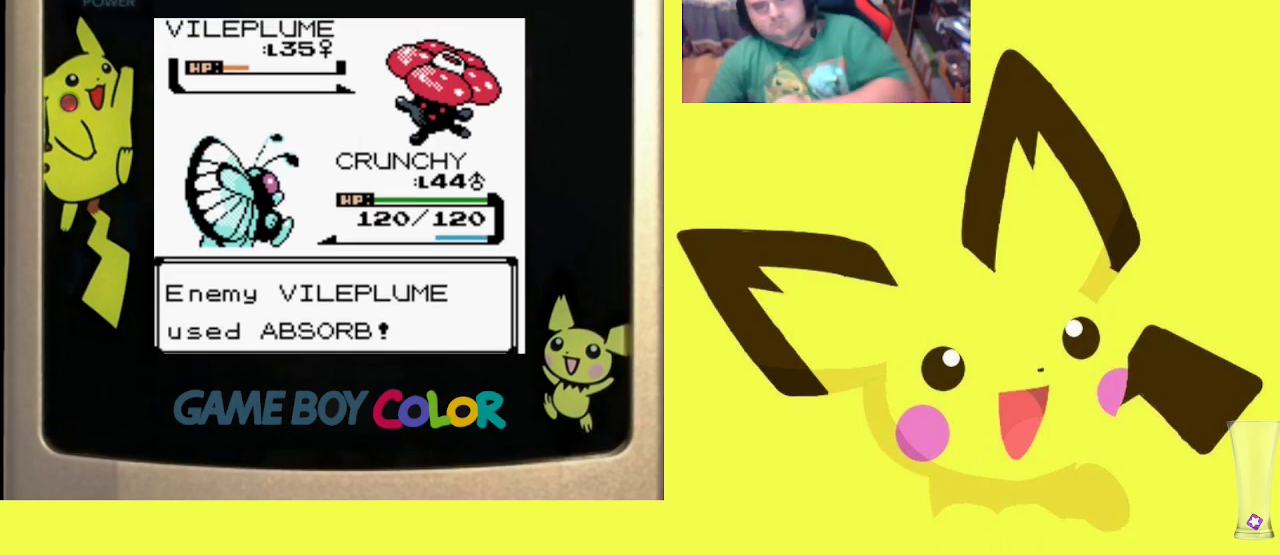
{"buttons": [], "events": [[117, "CIRCLE", "down"], [483, "CIRCLE", "up"]]}
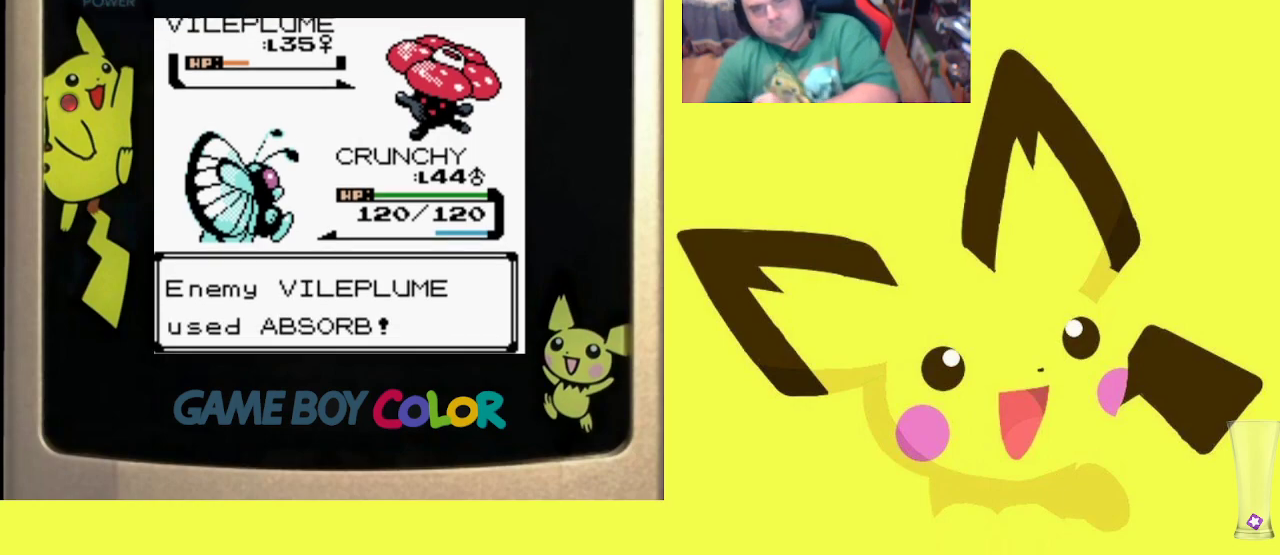
{"buttons": [], "events": [[233, "CIRCLE", "down"], [450, "CIRCLE", "up"]]}
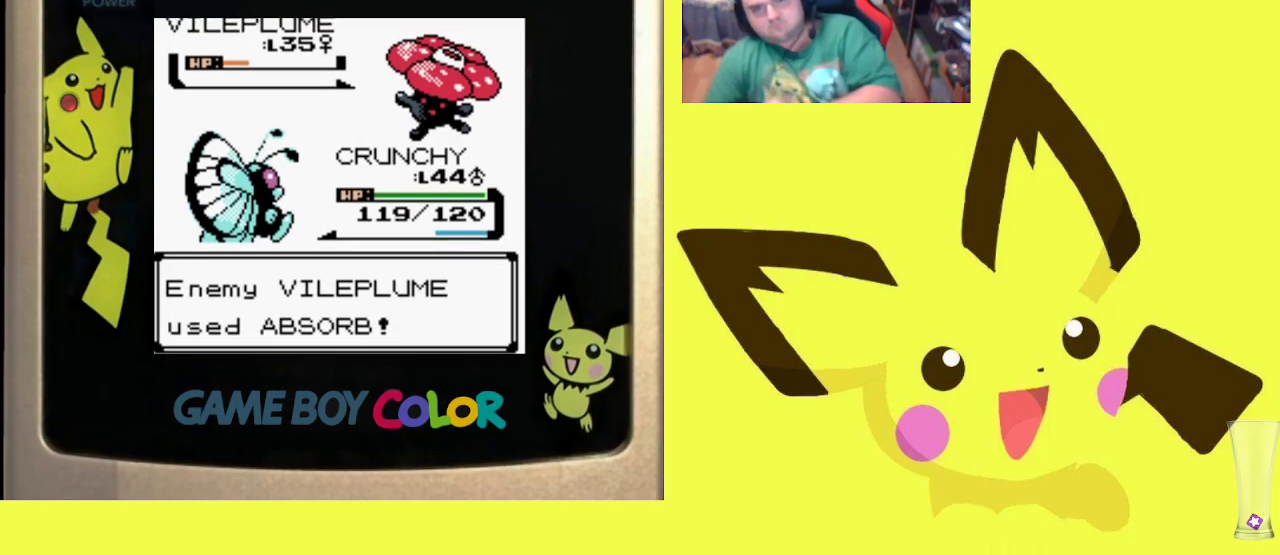
{"buttons": [], "events": [[83, "CIRCLE", "down"], [233, "CIRCLE", "up"], [400, "CIRCLE", "down"], [483, "CIRCLE", "up"]]}
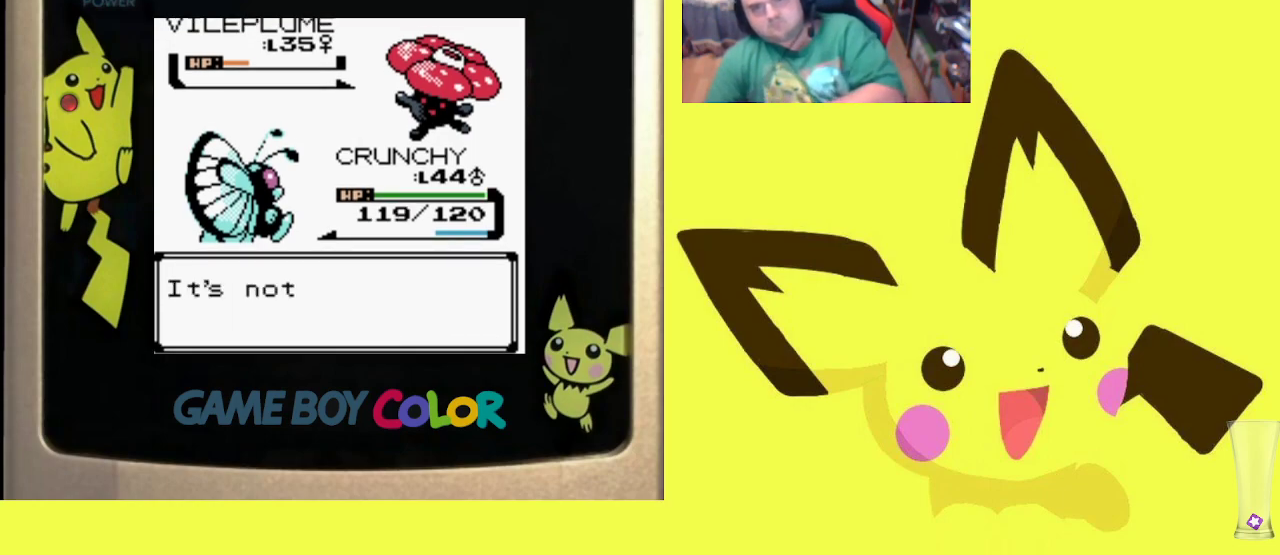
{"buttons": ["CIRCLE"], "events": [[17, "CIRCLE", "down"], [100, "CIRCLE", "up"], [167, "CIRCLE", "down"], [250, "CIRCLE", "up"], [300, "CIRCLE", "down"], [417, "CIRCLE", "up"], [483, "CIRCLE", "down"]]}
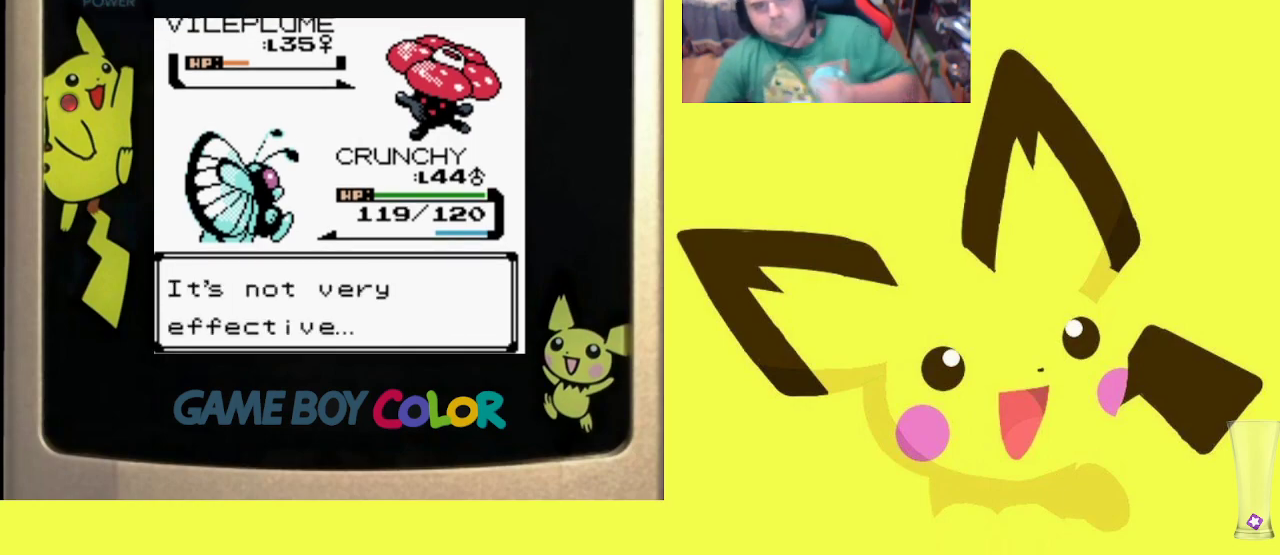
{"buttons": [], "events": [[100, "CIRCLE", "up"], [150, "CIRCLE", "down"], [250, "CIRCLE", "up"], [350, "CIRCLE", "down"], [433, "CIRCLE", "up"]]}
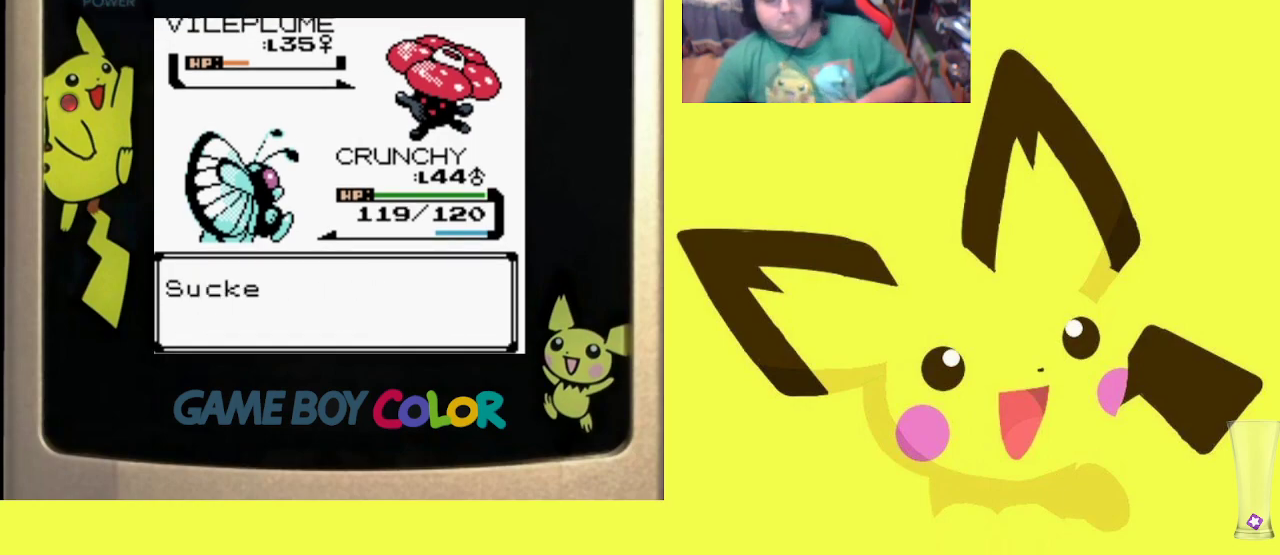
{"buttons": [], "events": [[17, "CIRCLE", "down"], [117, "CIRCLE", "up"], [183, "CIRCLE", "down"], [283, "CIRCLE", "up"], [350, "CIRCLE", "down"], [450, "CIRCLE", "up"]]}
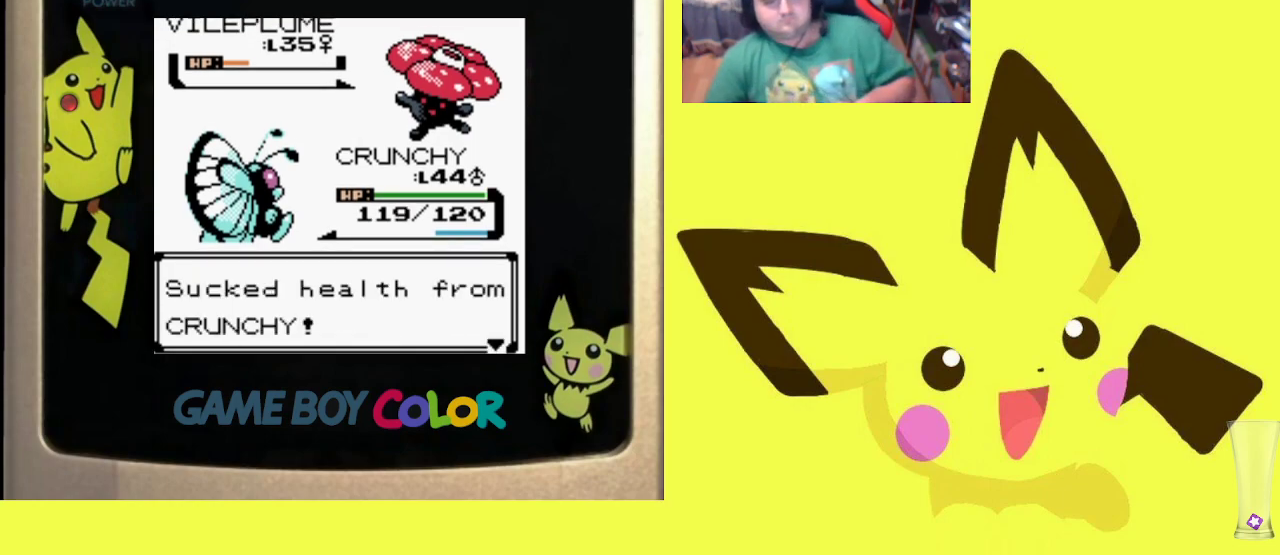
{"buttons": [], "events": [[33, "CIRCLE", "down"], [133, "CIRCLE", "up"], [217, "CIRCLE", "down"], [300, "CIRCLE", "up"], [400, "CIRCLE", "down"], [483, "CIRCLE", "up"]]}
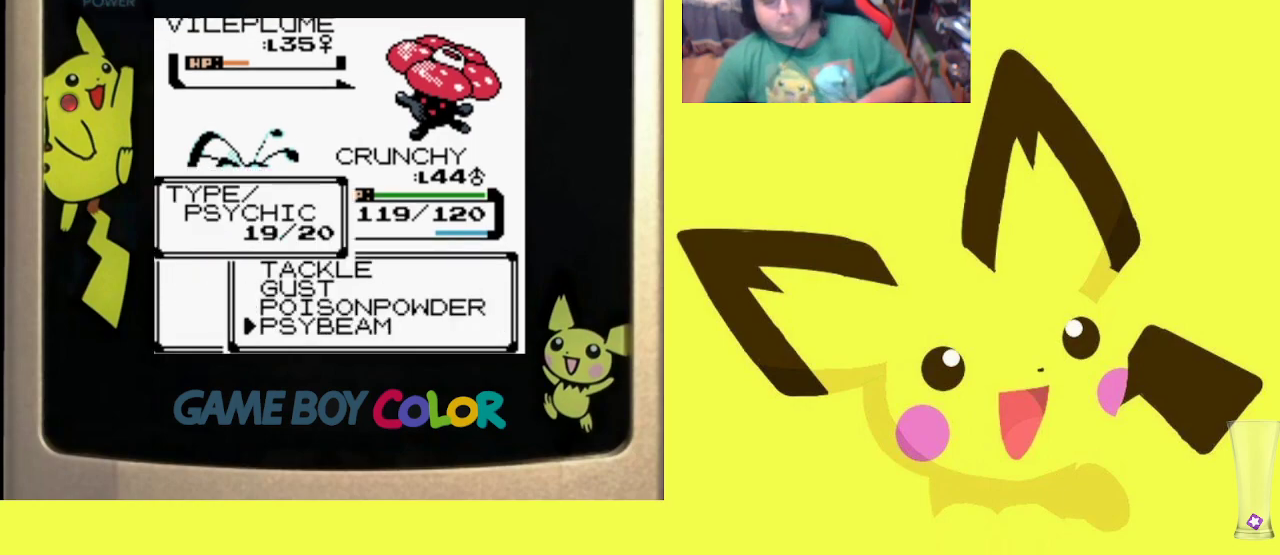
{"buttons": [], "events": [[67, "CIRCLE", "down"], [167, "CIRCLE", "up"]]}
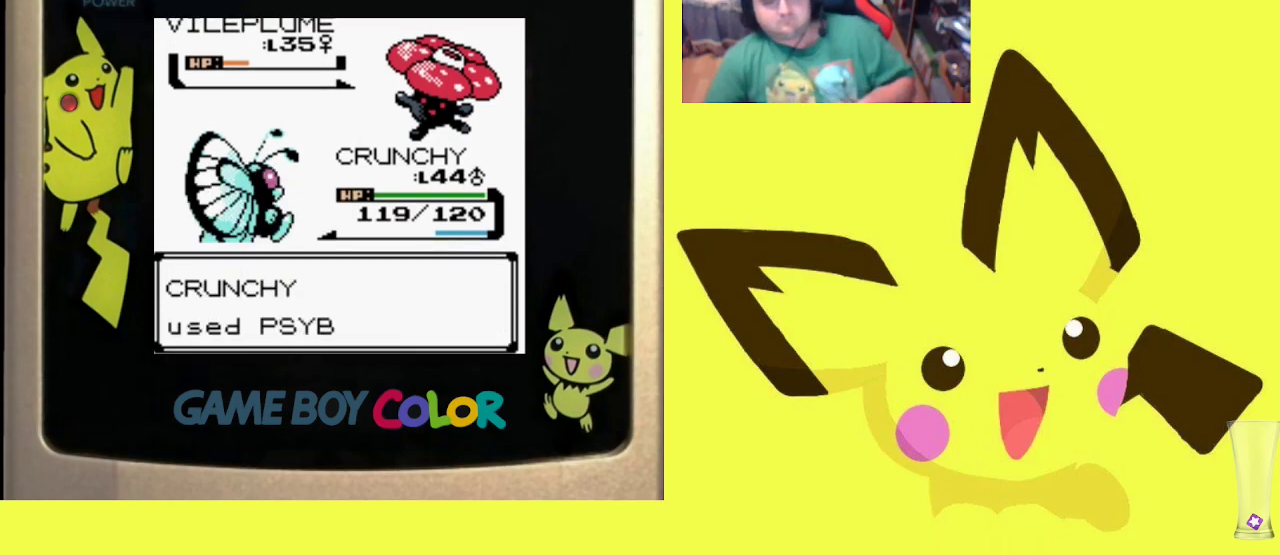
{"buttons": ["CIRCLE"], "events": [[500, "CIRCLE", "down"]]}
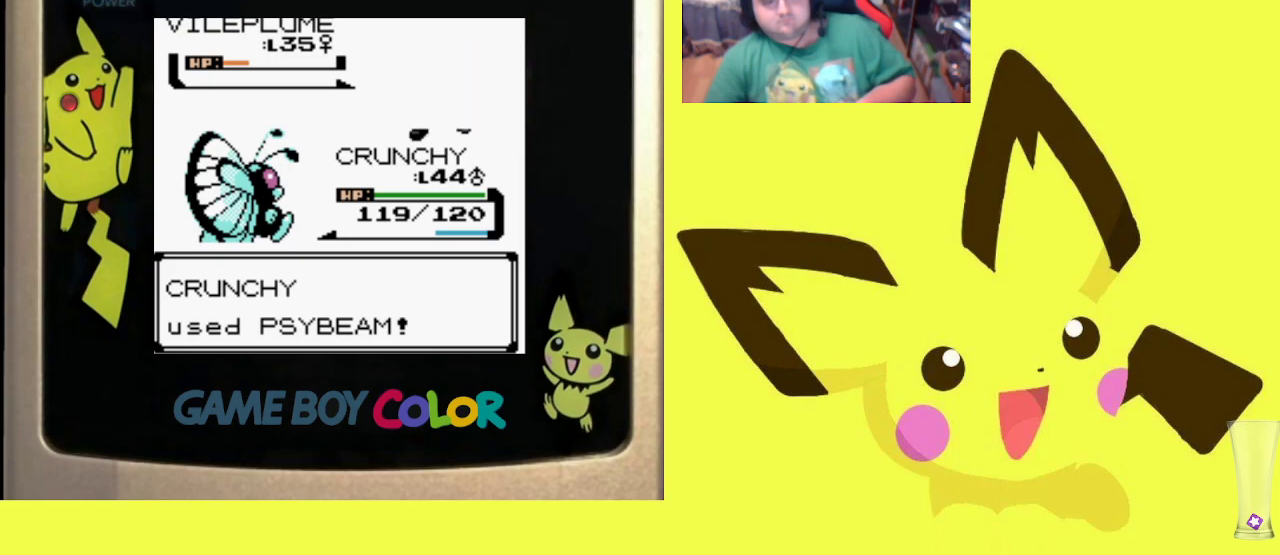
{"buttons": ["CIRCLE"], "events": [[67, "CIRCLE", "up"], [217, "CIRCLE", "down"], [317, "CIRCLE", "up"], [433, "CIRCLE", "down"]]}
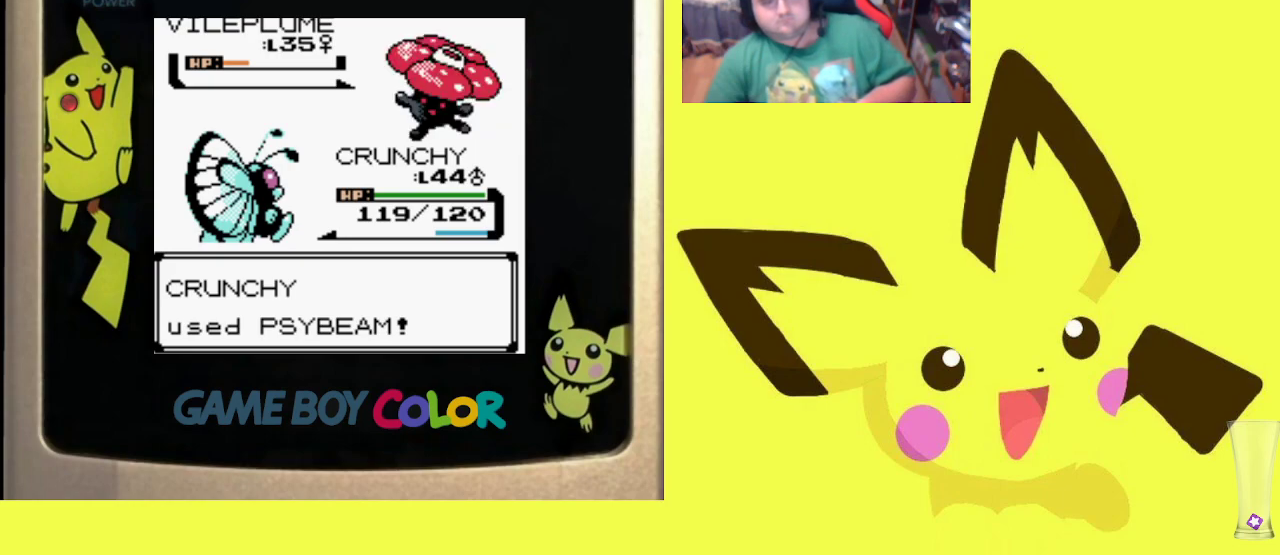
{"buttons": [], "events": [[17, "CIRCLE", "up"], [167, "CIRCLE", "down"], [267, "CIRCLE", "up"], [383, "CIRCLE", "down"], [483, "CIRCLE", "up"]]}
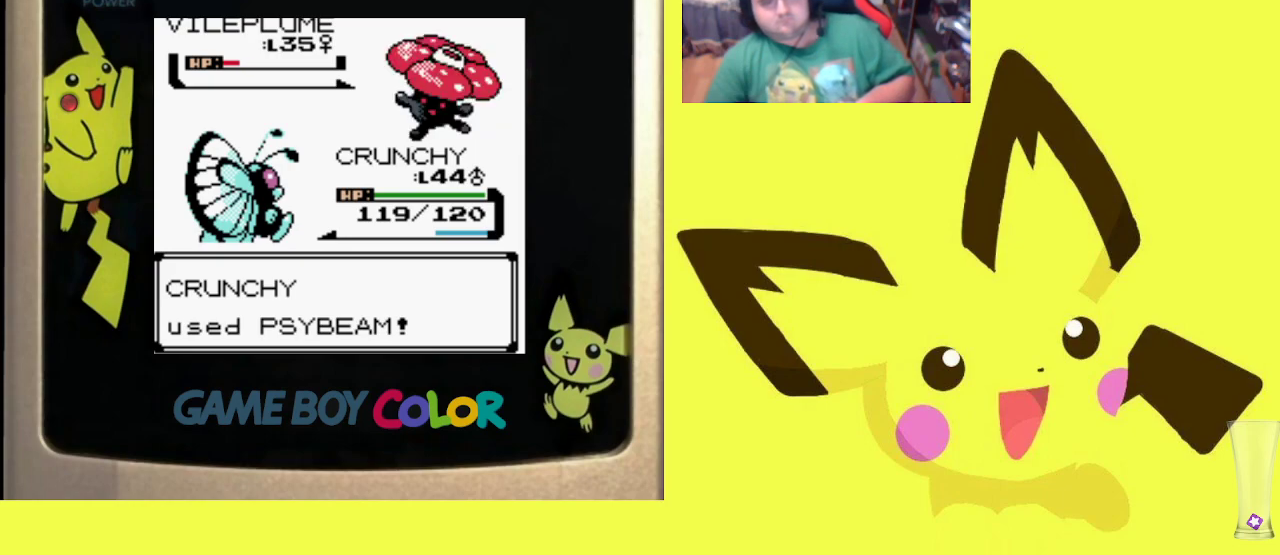
{"buttons": ["CIRCLE"], "events": [[83, "CIRCLE", "down"], [183, "CIRCLE", "up"], [283, "CIRCLE", "down"], [383, "CIRCLE", "up"], [483, "CIRCLE", "down"]]}
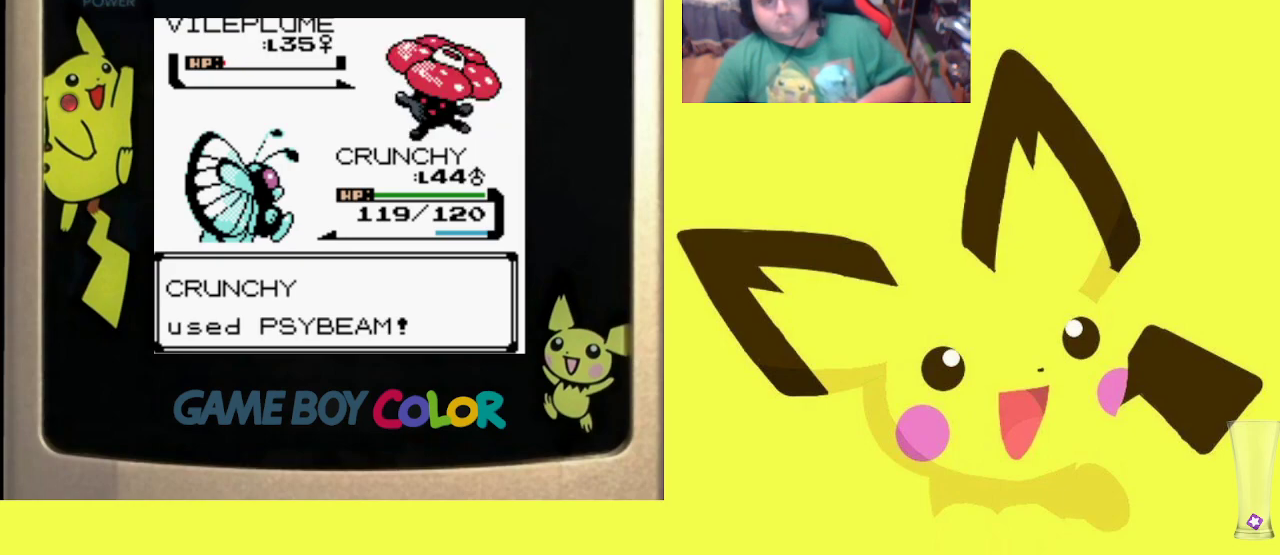
{"buttons": [], "events": [[100, "CIRCLE", "up"], [183, "CIRCLE", "down"], [283, "CIRCLE", "up"], [383, "CIRCLE", "down"], [467, "CIRCLE", "up"]]}
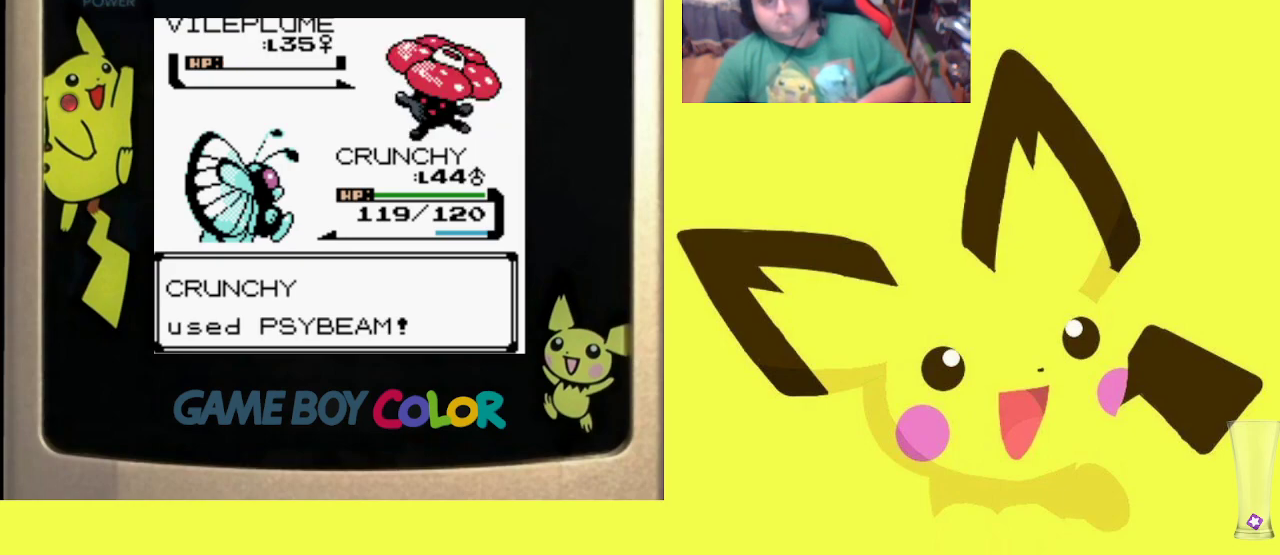
{"buttons": ["CIRCLE"], "events": [[67, "CIRCLE", "down"], [150, "CIRCLE", "up"], [250, "CIRCLE", "down"], [333, "CIRCLE", "up"], [433, "CIRCLE", "down"]]}
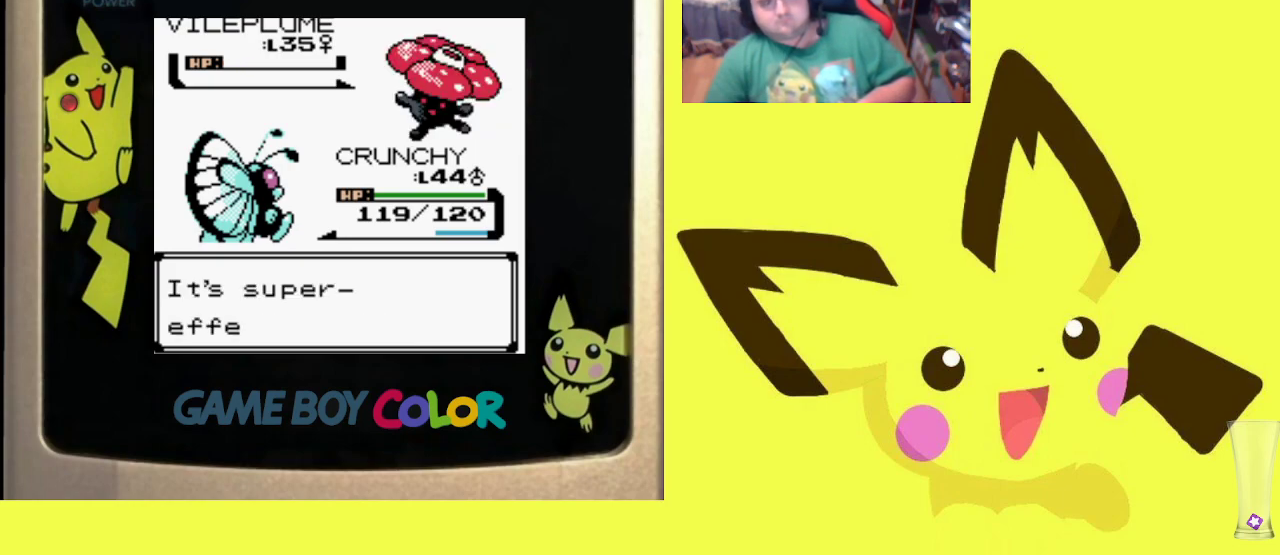
{"buttons": ["CIRCLE"], "events": [[17, "CIRCLE", "up"], [117, "CIRCLE", "down"], [217, "CIRCLE", "up"], [300, "CIRCLE", "down"], [400, "CIRCLE", "up"], [467, "CIRCLE", "down"]]}
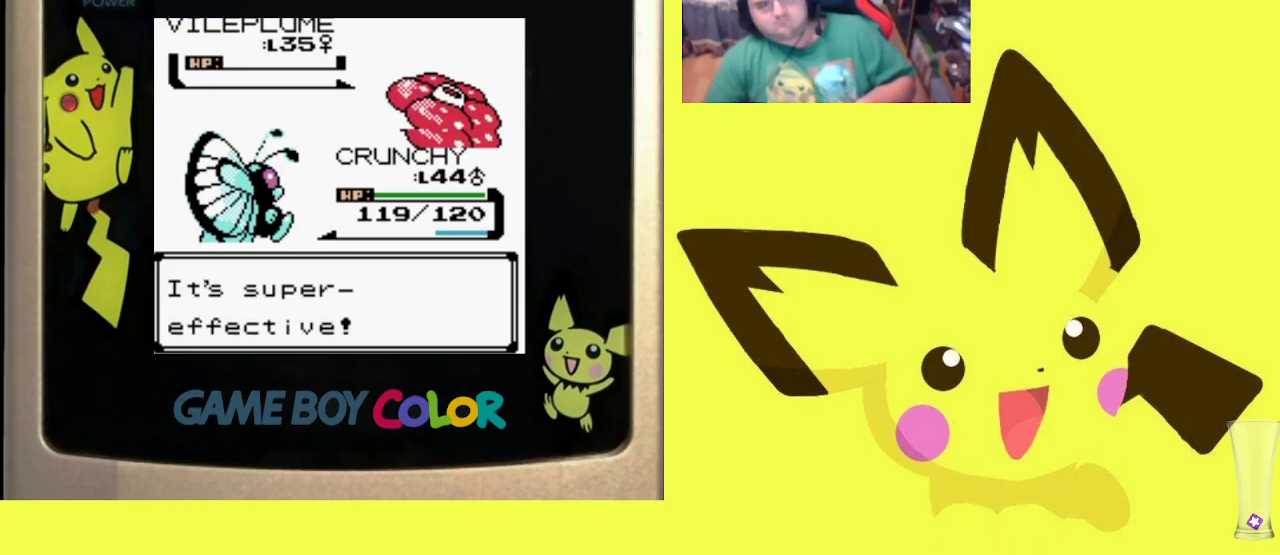
{"buttons": [], "events": [[83, "CIRCLE", "up"], [167, "CIRCLE", "down"], [267, "CIRCLE", "up"], [350, "CIRCLE", "down"], [450, "CIRCLE", "up"]]}
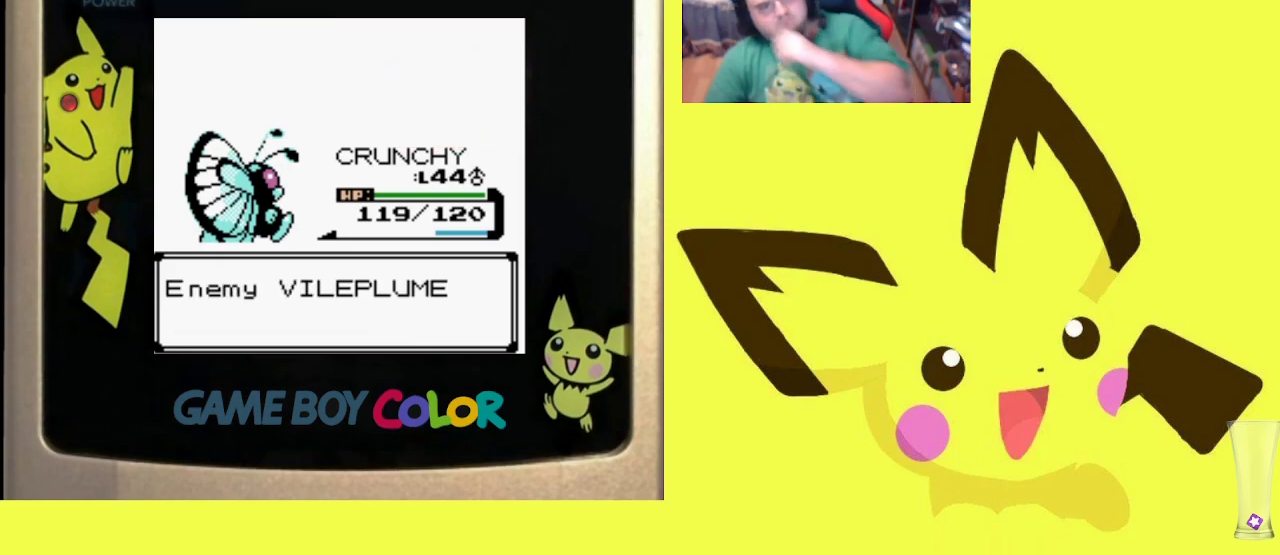
{"buttons": [], "events": [[33, "CIRCLE", "down"], [117, "CIRCLE", "up"], [200, "CIRCLE", "down"], [317, "CIRCLE", "up"], [383, "CIRCLE", "down"], [500, "CIRCLE", "up"]]}
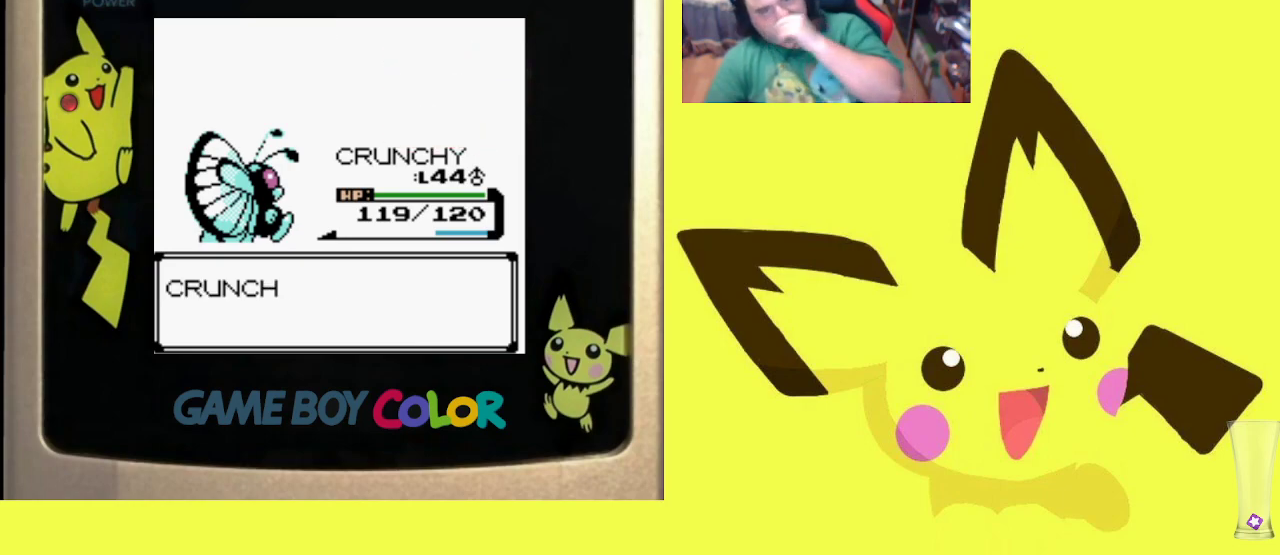
{"buttons": ["CIRCLE"], "events": [[83, "CIRCLE", "down"], [183, "CIRCLE", "up"], [250, "CIRCLE", "down"], [350, "CIRCLE", "up"], [417, "CIRCLE", "down"]]}
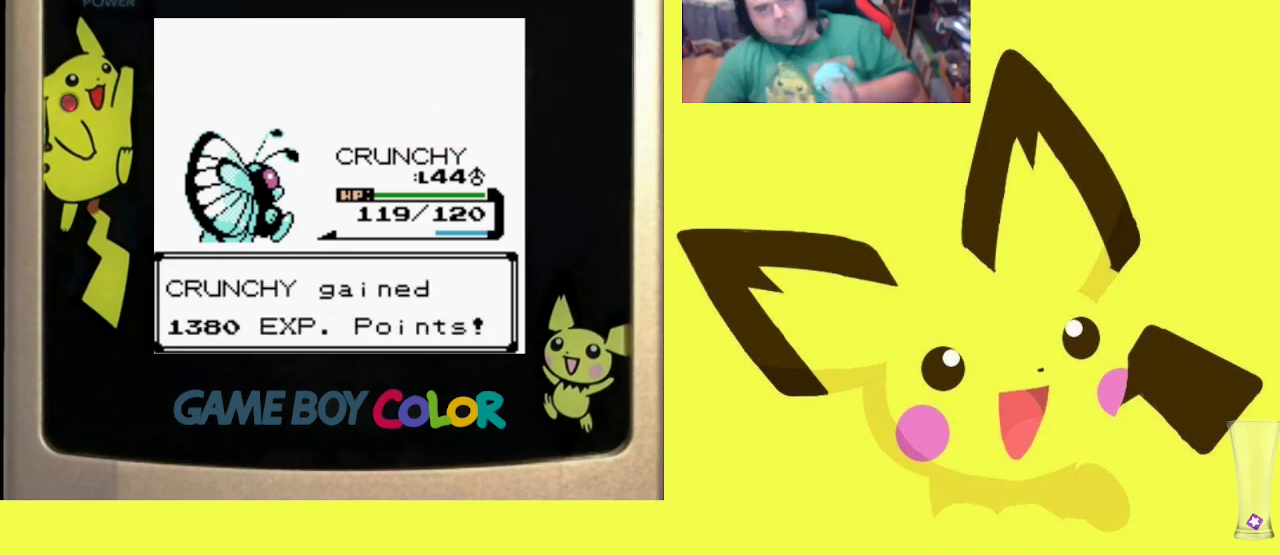
{"buttons": [], "events": [[33, "CIRCLE", "up"], [100, "CIRCLE", "down"], [200, "CIRCLE", "up"], [300, "CIRCLE", "down"], [400, "CIRCLE", "up"]]}
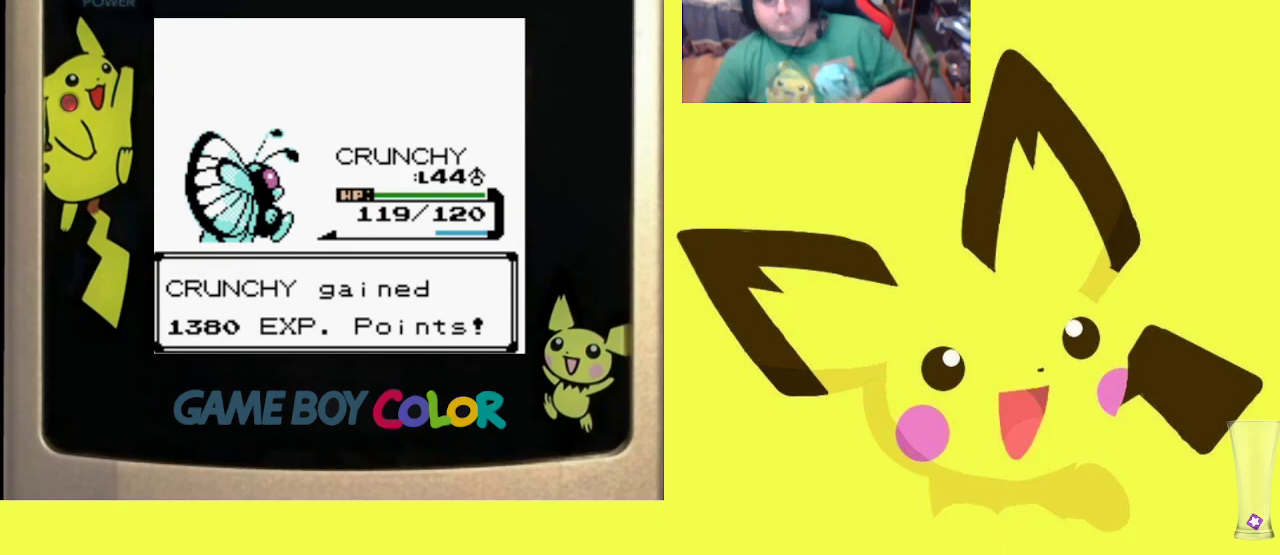
{"buttons": [], "events": [[50, "CIRCLE", "down"], [183, "CIRCLE", "up"], [317, "CIRCLE", "down"], [400, "CIRCLE", "up"]]}
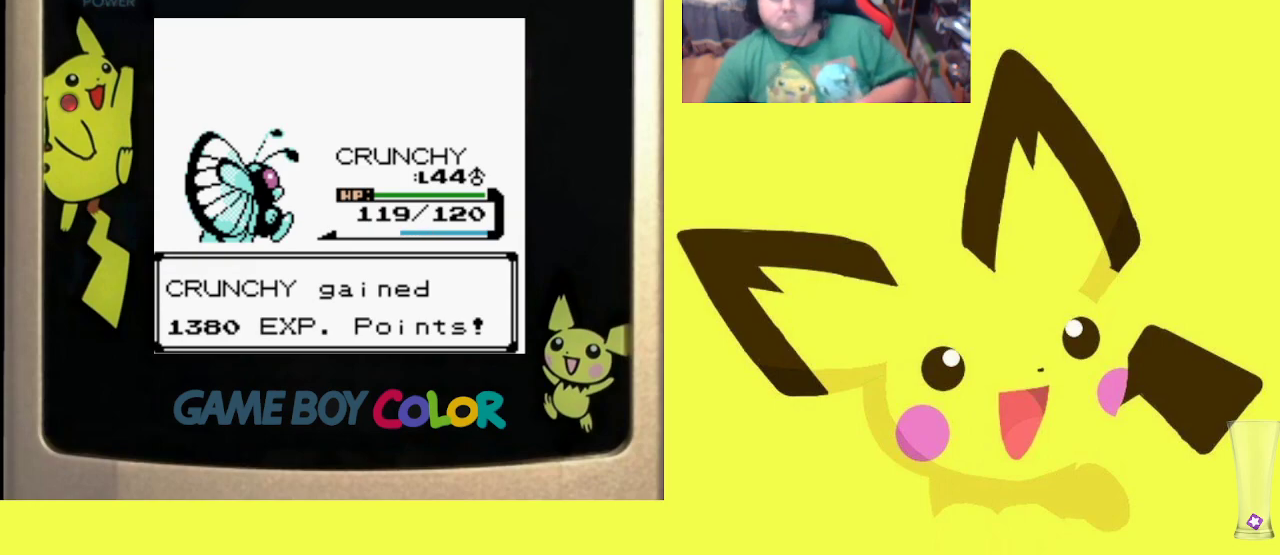
{"buttons": ["CIRCLE"], "events": [[17, "CIRCLE", "down"], [117, "CIRCLE", "up"], [217, "CIRCLE", "down"], [333, "CIRCLE", "up"], [417, "CIRCLE", "down"]]}
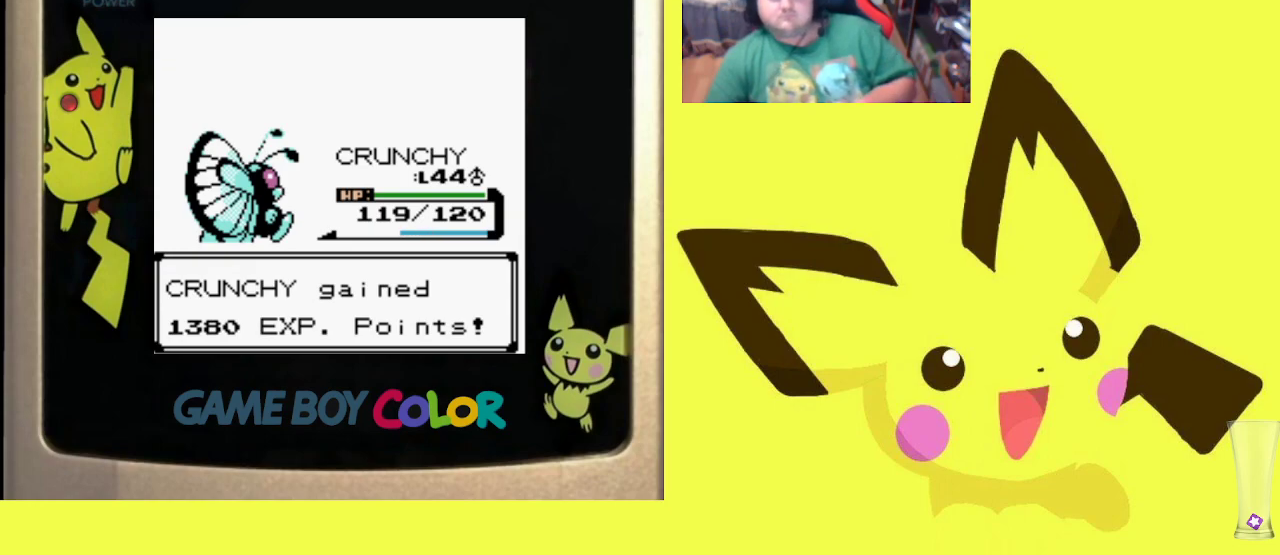
{"buttons": [], "events": [[17, "CIRCLE", "up"], [133, "CIRCLE", "down"], [217, "CIRCLE", "up"], [317, "CIRCLE", "down"], [417, "CIRCLE", "up"]]}
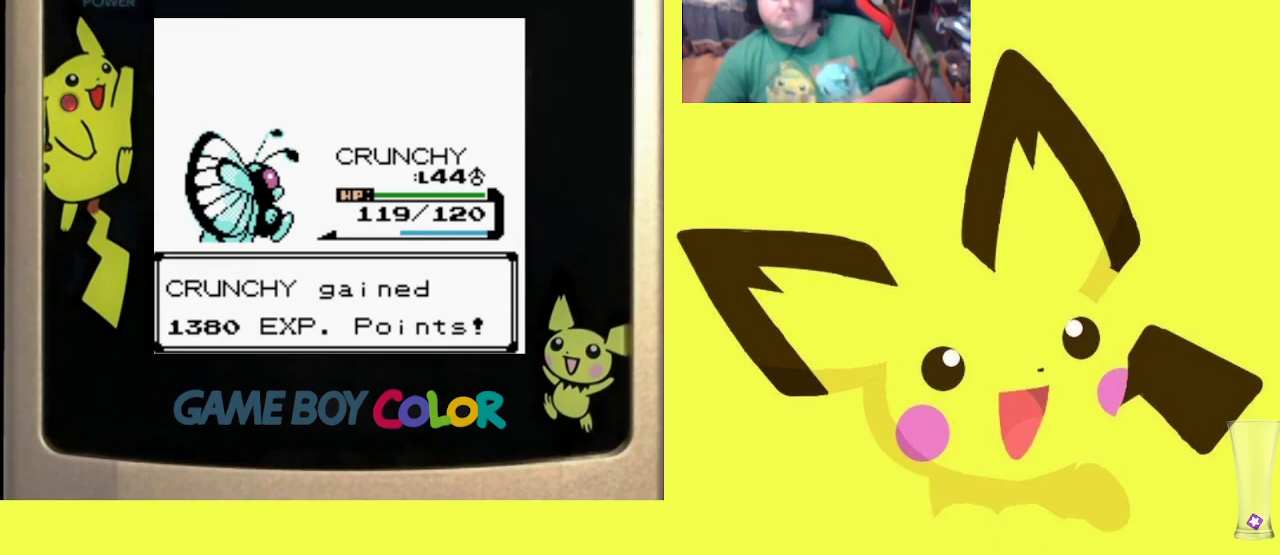
{"buttons": [], "events": [[17, "CIRCLE", "down"], [100, "CIRCLE", "up"], [183, "CIRCLE", "down"], [300, "CIRCLE", "up"], [383, "CIRCLE", "down"], [483, "CIRCLE", "up"]]}
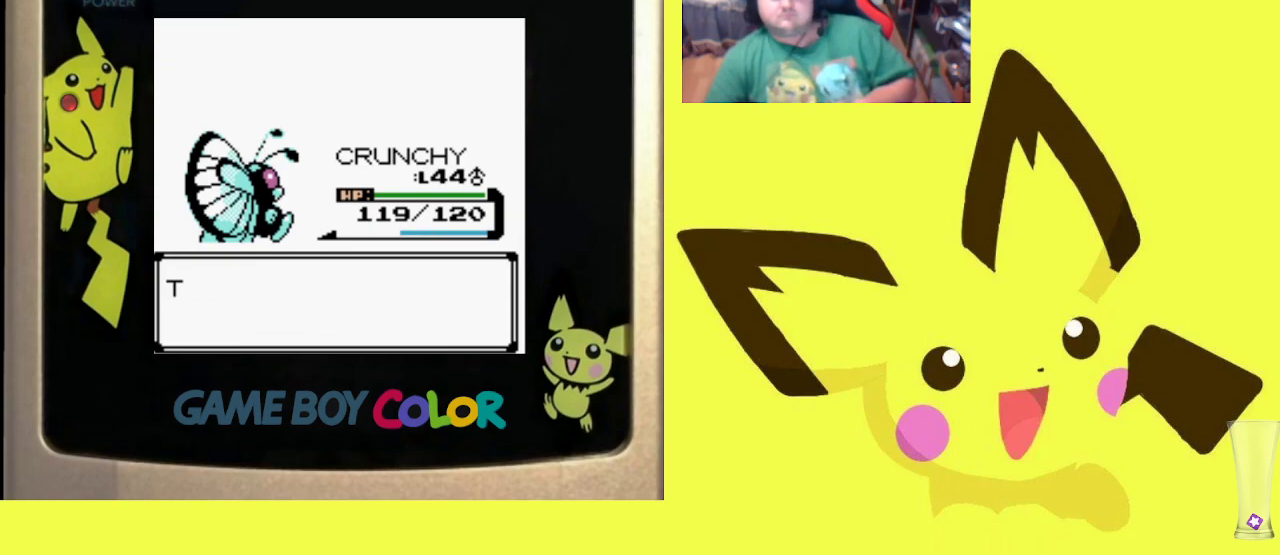
{"buttons": ["CIRCLE"], "events": [[83, "CIRCLE", "down"], [200, "CIRCLE", "up"], [283, "CIRCLE", "down"], [383, "CIRCLE", "up"], [450, "CIRCLE", "down"]]}
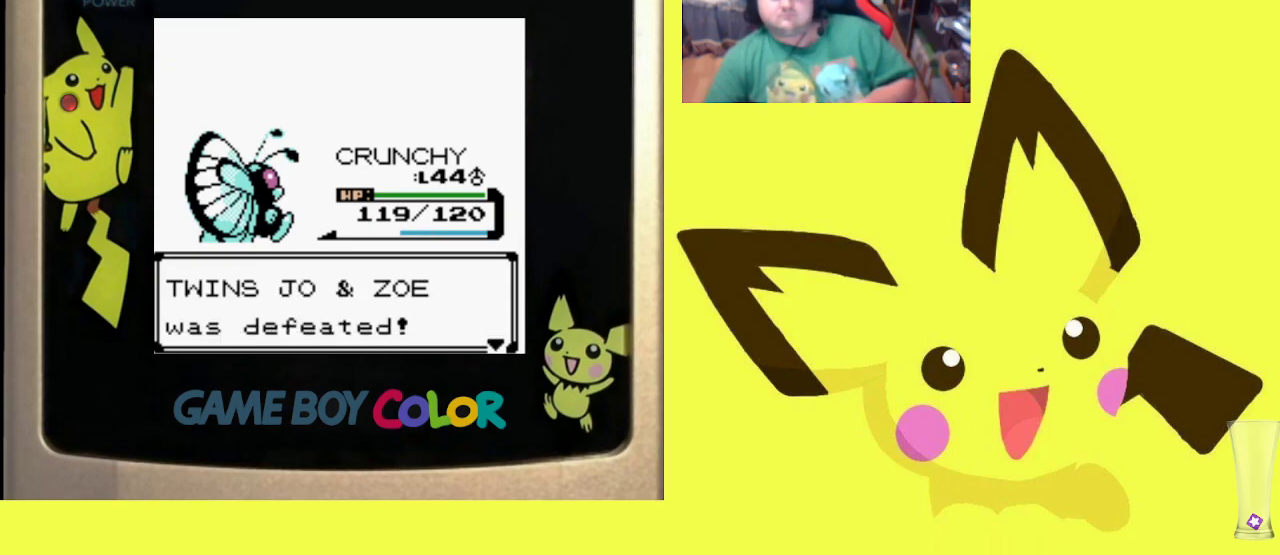
{"buttons": [], "events": [[67, "CIRCLE", "up"], [150, "CIRCLE", "down"], [250, "CIRCLE", "up"], [333, "CIRCLE", "down"], [450, "CIRCLE", "up"]]}
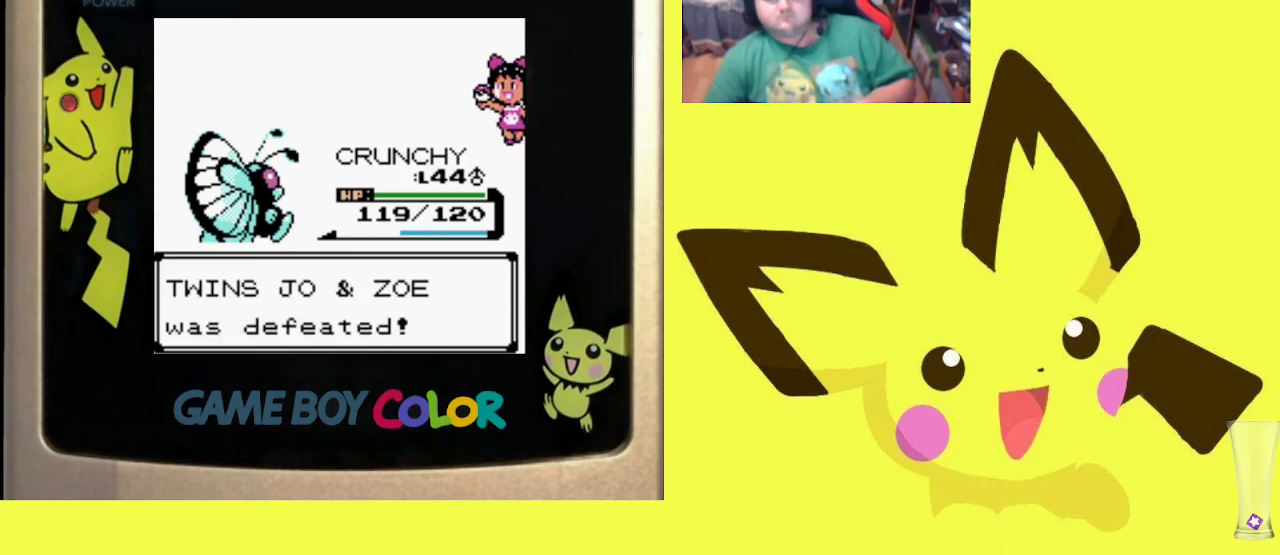
{"buttons": [], "events": [[33, "CIRCLE", "down"], [133, "CIRCLE", "up"], [217, "CIRCLE", "down"], [317, "CIRCLE", "up"], [400, "CIRCLE", "down"], [500, "CIRCLE", "up"]]}
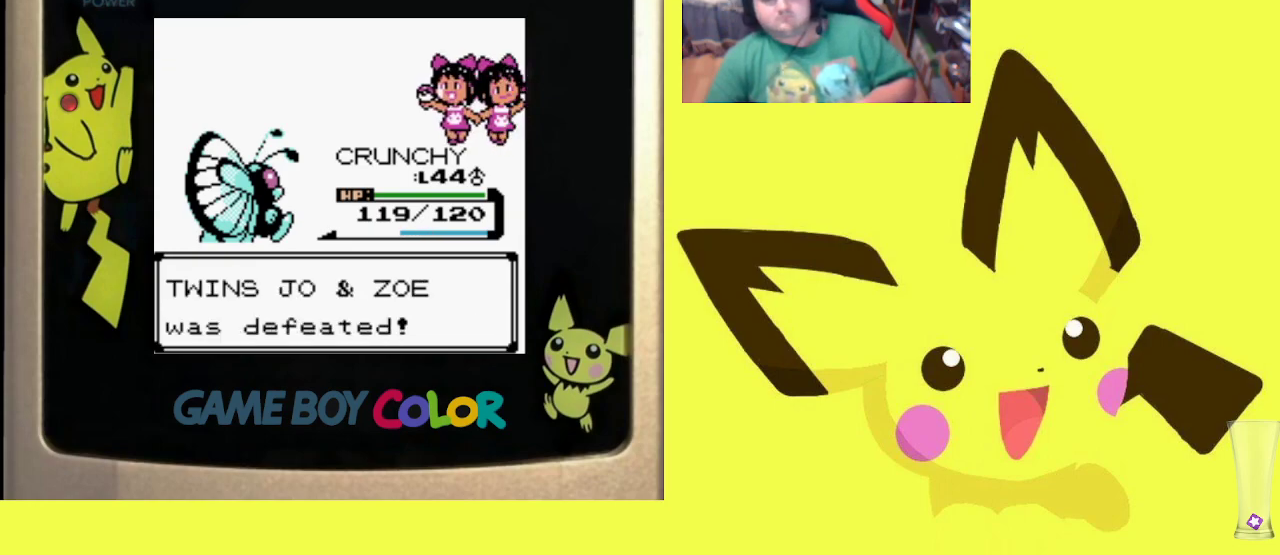
{"buttons": ["CIRCLE"], "events": [[83, "CIRCLE", "down"], [183, "CIRCLE", "up"], [267, "CIRCLE", "down"], [367, "CIRCLE", "up"], [450, "CIRCLE", "down"]]}